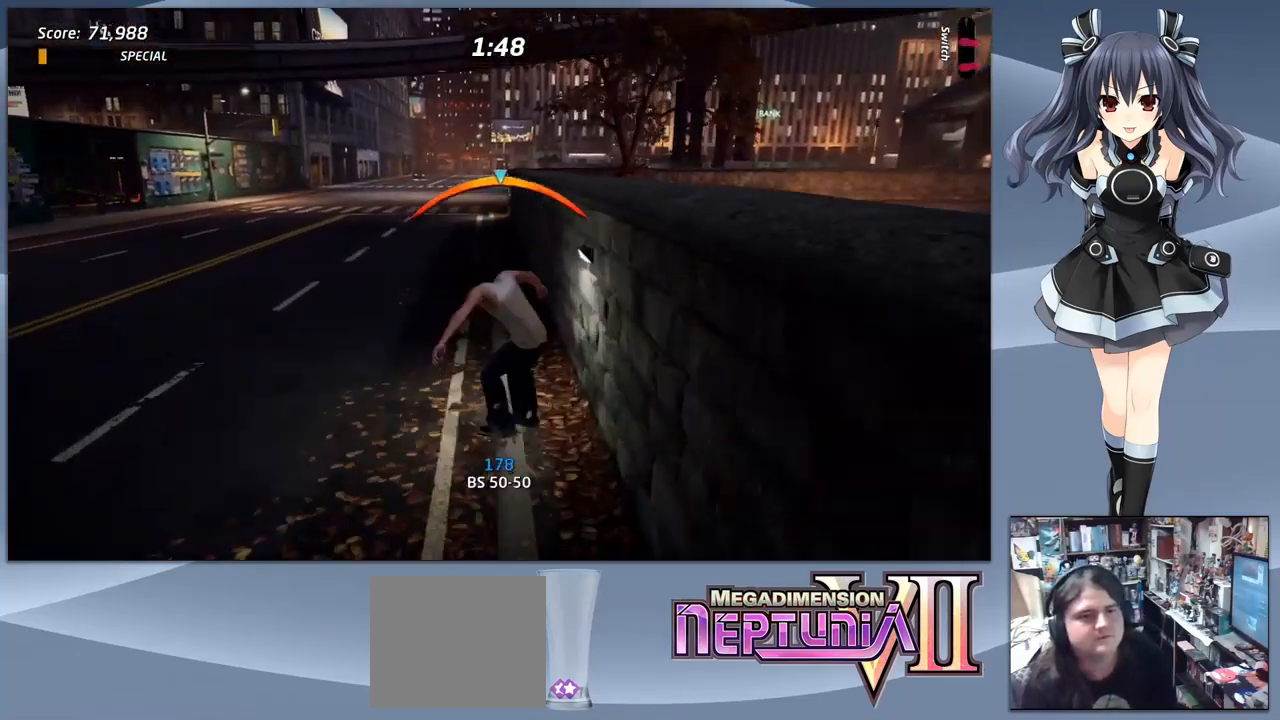
Gameplay with a controller (PlayStation layout); each line is a JSON object with the inputs held at the frame after it. "events" lists button and stick changes between this image and that frame as [ms after this image, input, new state], when the widget could be followed in between. Not read: left_stick.
{"buttons": [], "right_stick": "center", "events": [[33, "CROSS", "up"], [100, "DPAD_DOWN", "down"], [100, "SQUARE", "down"], [200, "DPAD_DOWN", "up"], [200, "DPAD_RIGHT", "up"], [200, "SQUARE", "up"], [333, "TRIANGLE", "down"], [533, "TRIANGLE", "up"]]}
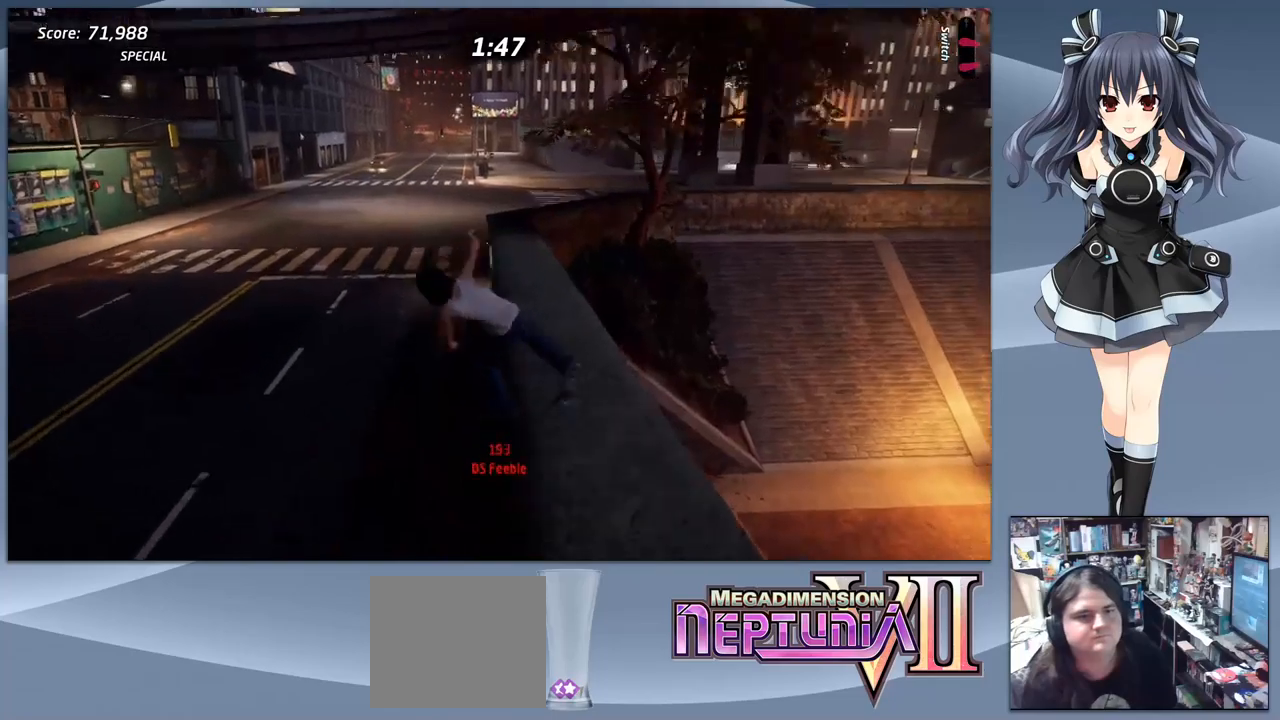
{"buttons": ["CIRCLE", "DPAD_DOWN", "DPAD_LEFT"], "right_stick": "center", "events": [[133, "DPAD_RIGHT", "down"], [200, "CROSS", "down"], [200, "DPAD_DOWN", "down"], [333, "CROSS", "up"], [333, "DPAD_DOWN", "up"], [333, "DPAD_RIGHT", "up"], [400, "CROSS", "down"], [400, "SQUARE", "down"], [433, "DPAD_DOWN", "down"], [433, "TRIANGLE", "down"], [467, "CIRCLE", "down"], [467, "SQUARE", "up"], [500, "CROSS", "up"], [500, "DPAD_LEFT", "down"], [500, "TRIANGLE", "up"]]}
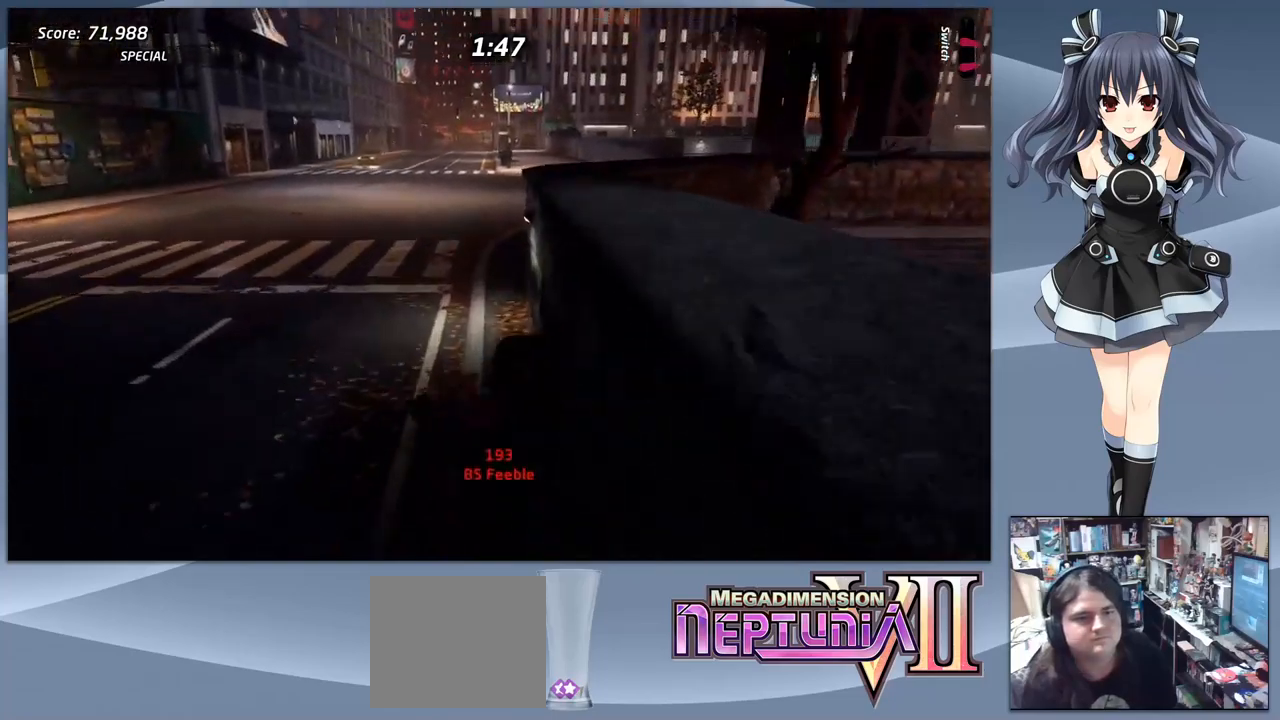
{"buttons": ["CROSS", "SQUARE", "DPAD_DOWN", "DPAD_RIGHT"], "right_stick": "center", "events": [[33, "CIRCLE", "up"], [33, "DPAD_DOWN", "up"], [100, "CIRCLE", "down"], [100, "CROSS", "down"], [100, "DPAD_DOWN", "down"], [100, "DPAD_LEFT", "up"], [100, "SQUARE", "down"], [100, "TRIANGLE", "down"], [133, "CROSS", "up"], [133, "SQUARE", "up"], [167, "DPAD_DOWN", "up"], [167, "DPAD_RIGHT", "down"], [200, "CIRCLE", "up"], [200, "TRIANGLE", "up"], [233, "DPAD_RIGHT", "up"], [267, "CROSS", "down"], [267, "SQUARE", "down"], [300, "DPAD_DOWN", "down"], [300, "DPAD_RIGHT", "down"], [333, "R1", "down"], [367, "CROSS", "up"], [367, "SQUARE", "up"], [400, "R1", "up"], [433, "CROSS", "down"], [467, "SQUARE", "down"]]}
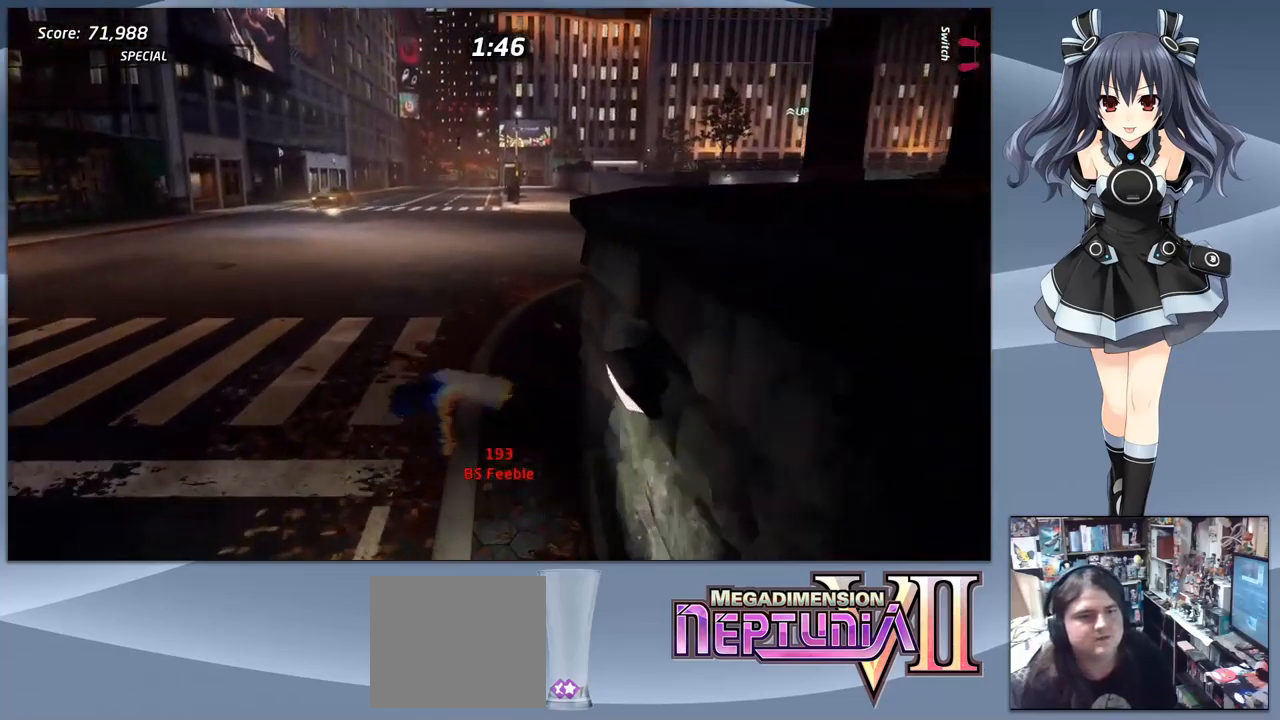
{"buttons": ["CROSS", "DPAD_DOWN"], "right_stick": "center", "events": [[67, "SQUARE", "up"], [500, "DPAD_RIGHT", "up"]]}
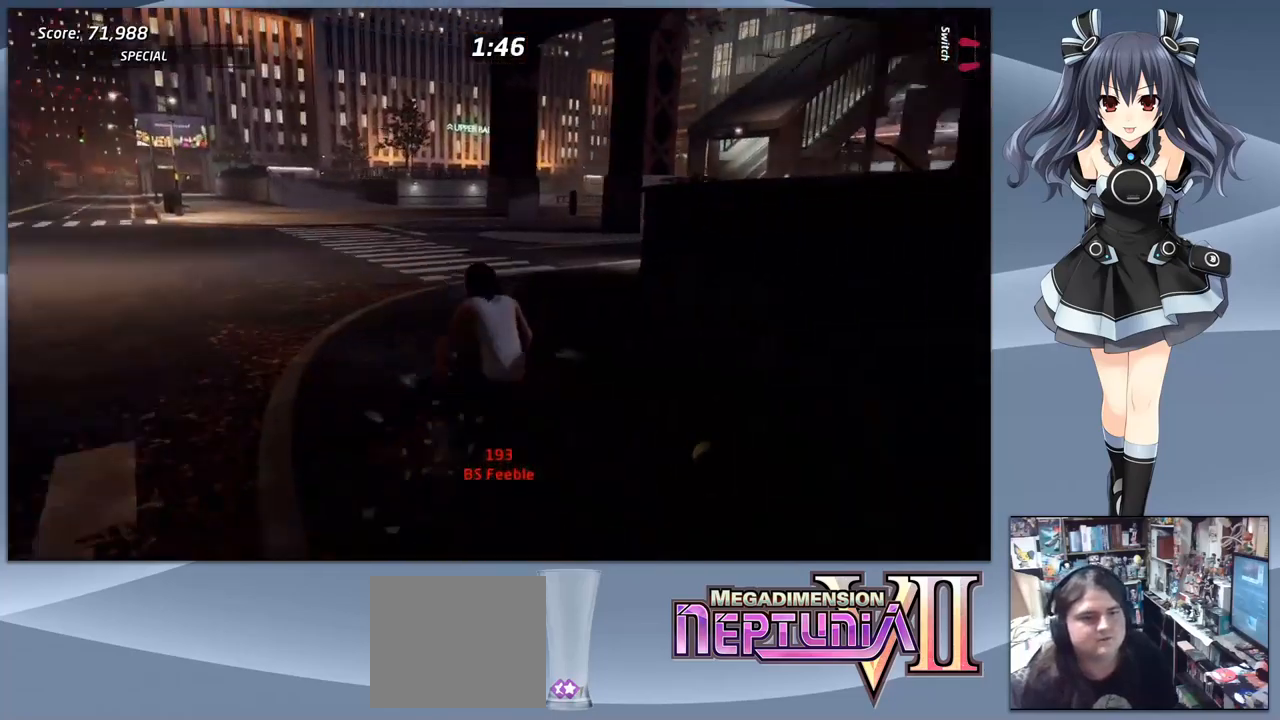
{"buttons": ["CROSS", "DPAD_RIGHT"], "right_stick": "center", "events": [[300, "DPAD_RIGHT", "down"], [433, "DPAD_DOWN", "up"]]}
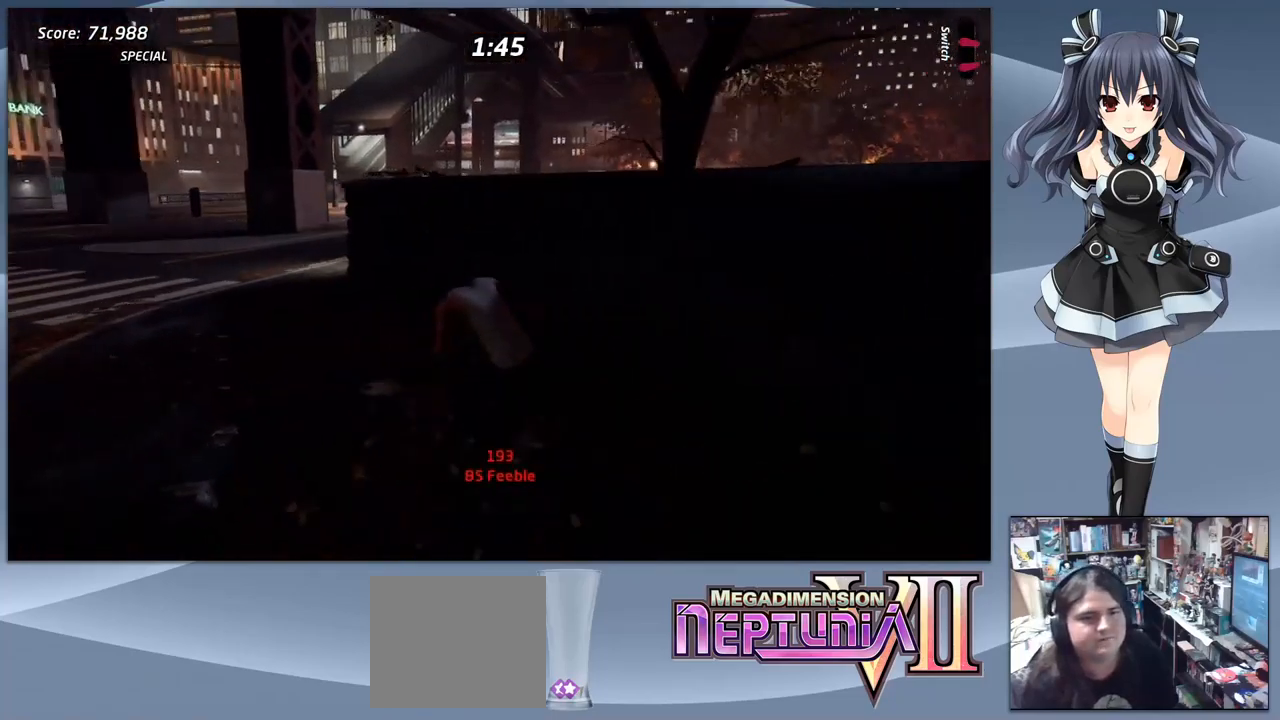
{"buttons": ["CROSS", "DPAD_RIGHT"], "right_stick": "center", "events": [[33, "CROSS", "up"], [33, "DPAD_RIGHT", "up"], [67, "TRIANGLE", "down"], [367, "TRIANGLE", "up"], [433, "CROSS", "down"], [433, "DPAD_RIGHT", "down"]]}
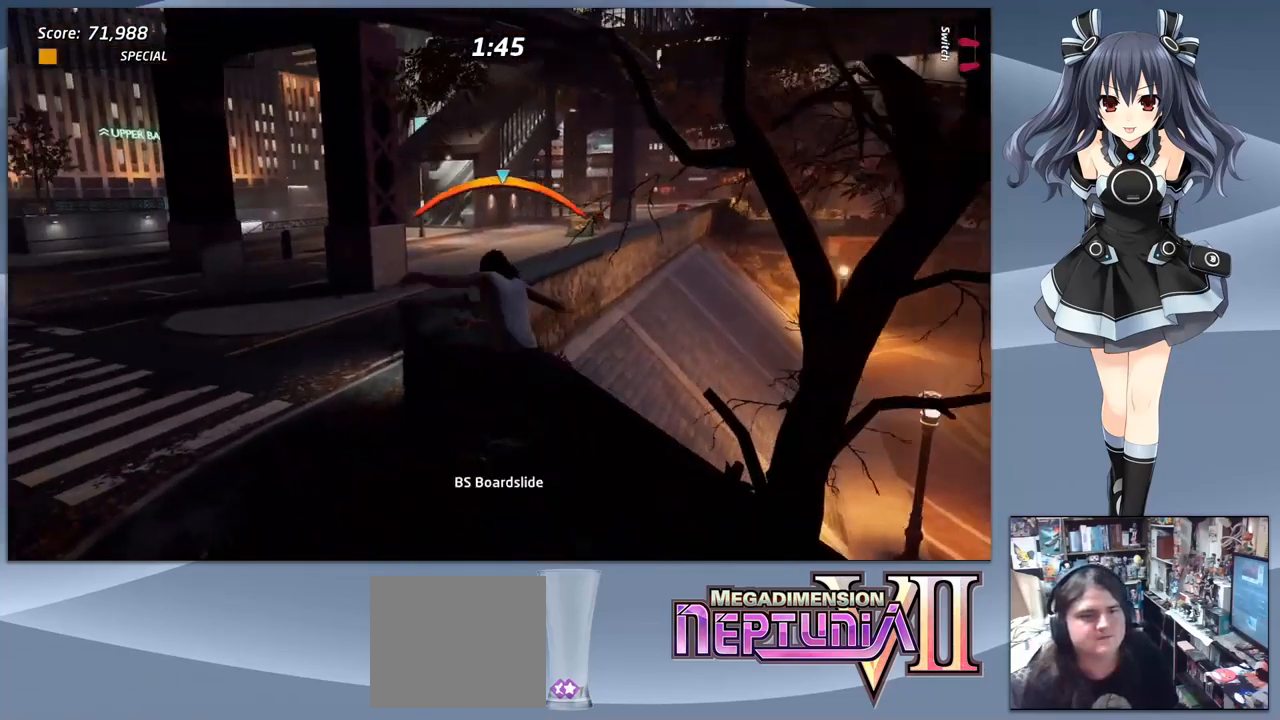
{"buttons": ["TRIANGLE"], "right_stick": "center", "events": [[33, "CROSS", "up"], [67, "SQUARE", "down"], [200, "DPAD_RIGHT", "up"], [200, "SQUARE", "up"], [433, "TRIANGLE", "down"]]}
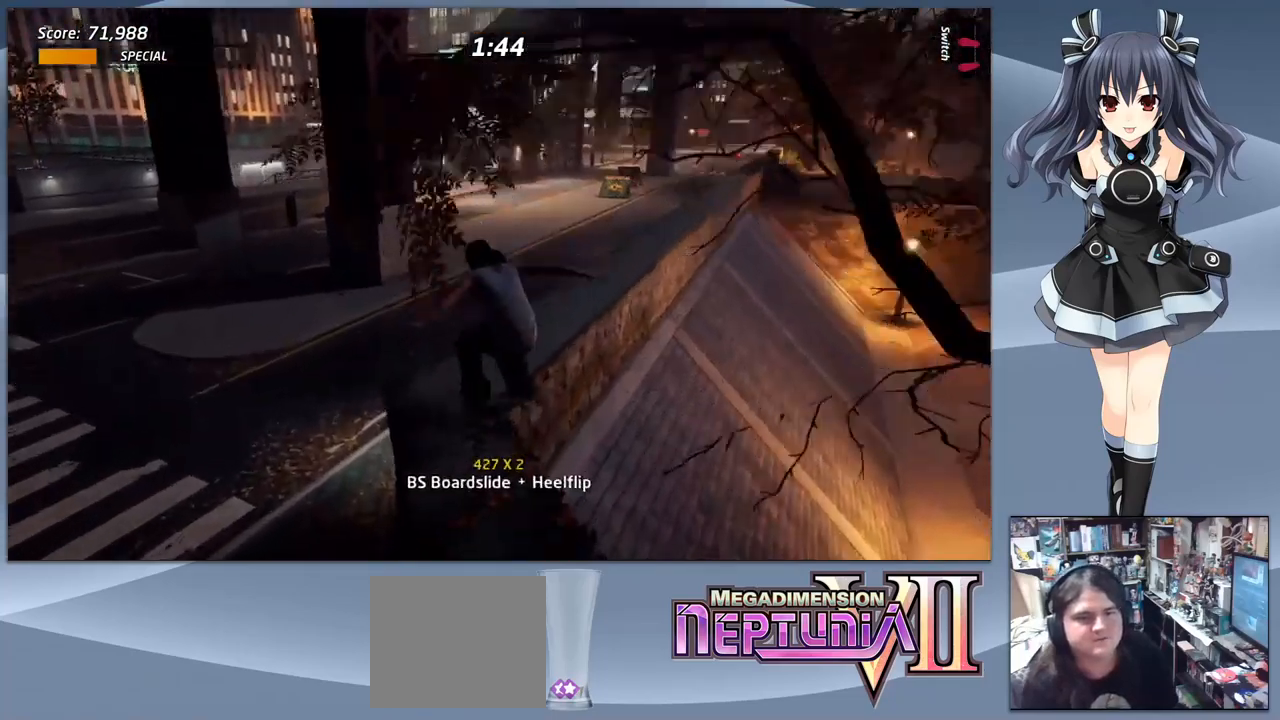
{"buttons": [], "right_stick": "center", "events": [[167, "DPAD_RIGHT", "down"], [167, "TRIANGLE", "up"], [233, "CROSS", "down"], [233, "DPAD_DOWN", "down"], [300, "CROSS", "up"], [333, "SQUARE", "down"], [467, "DPAD_DOWN", "up"], [467, "DPAD_RIGHT", "up"], [500, "SQUARE", "up"]]}
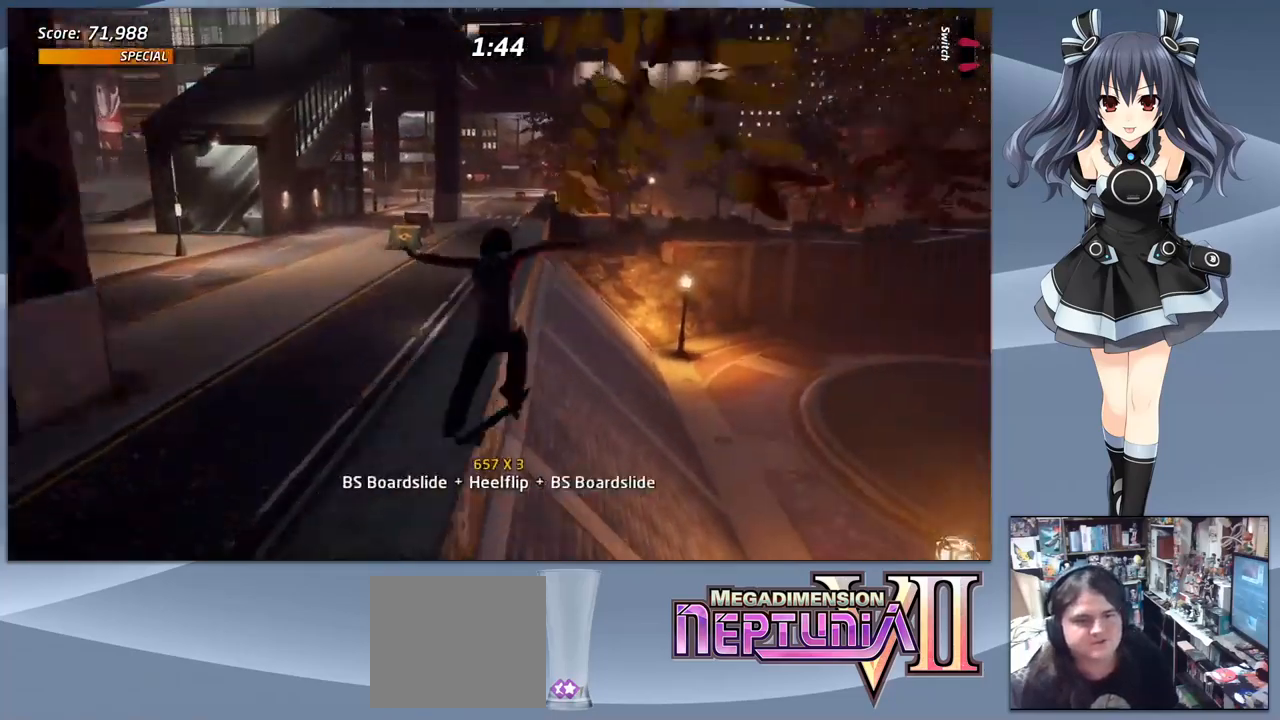
{"buttons": [], "right_stick": "center", "events": [[300, "DPAD_LEFT", "down"], [400, "DPAD_LEFT", "up"]]}
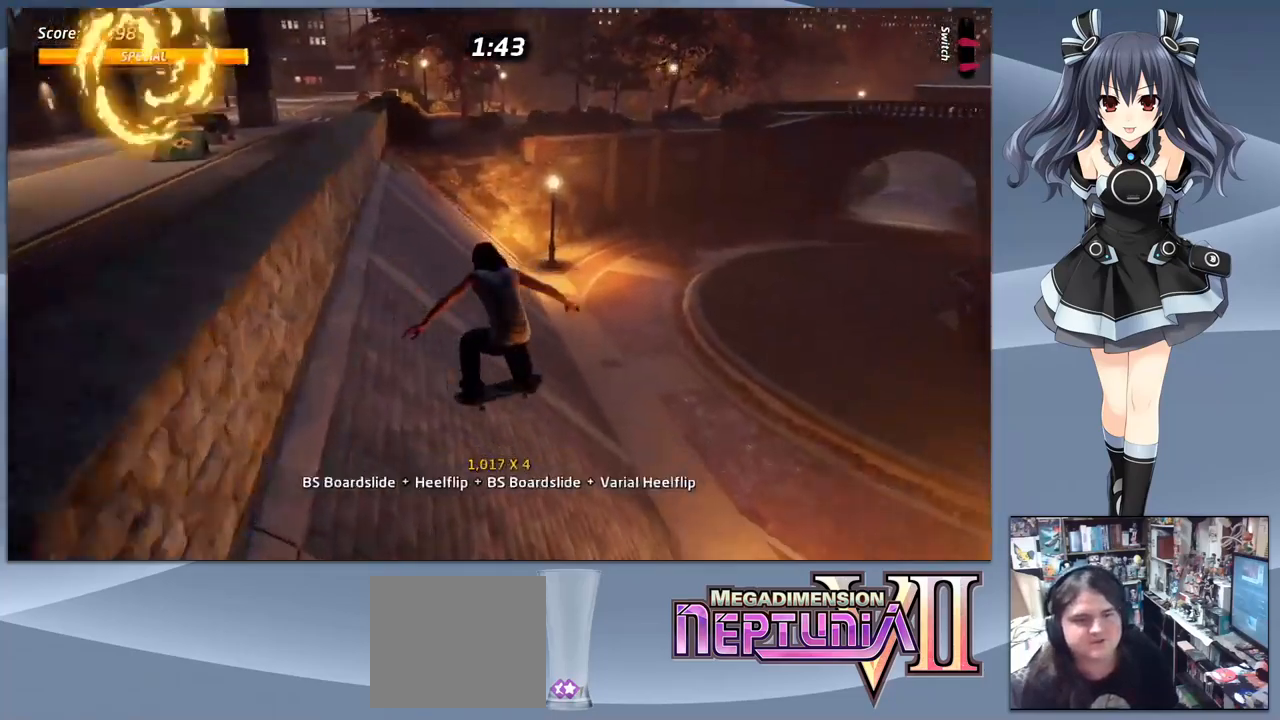
{"buttons": ["CROSS"], "right_stick": "center", "events": [[67, "CROSS", "down"], [233, "DPAD_RIGHT", "down"], [267, "DPAD_DOWN", "down"], [433, "DPAD_DOWN", "up"], [433, "DPAD_RIGHT", "up"]]}
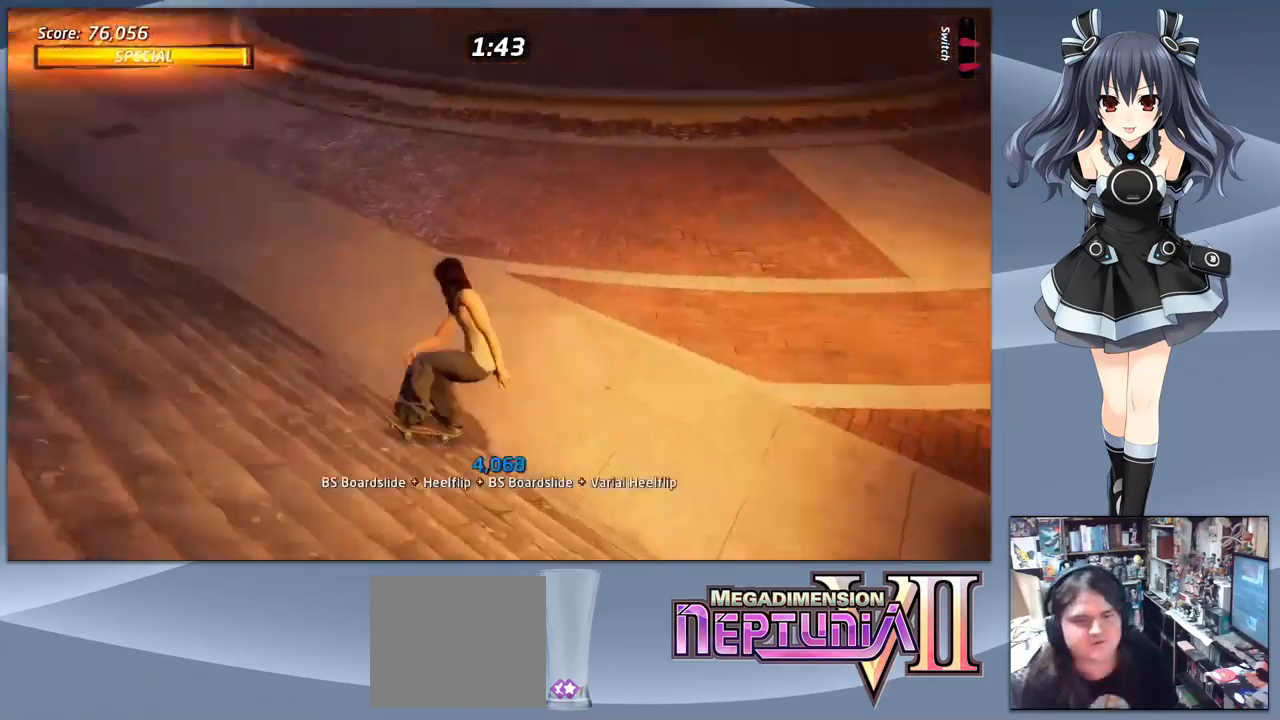
{"buttons": ["CROSS"], "right_stick": "center", "events": [[267, "DPAD_DOWN", "down"], [267, "DPAD_RIGHT", "down"], [467, "DPAD_DOWN", "up"], [467, "DPAD_RIGHT", "up"]]}
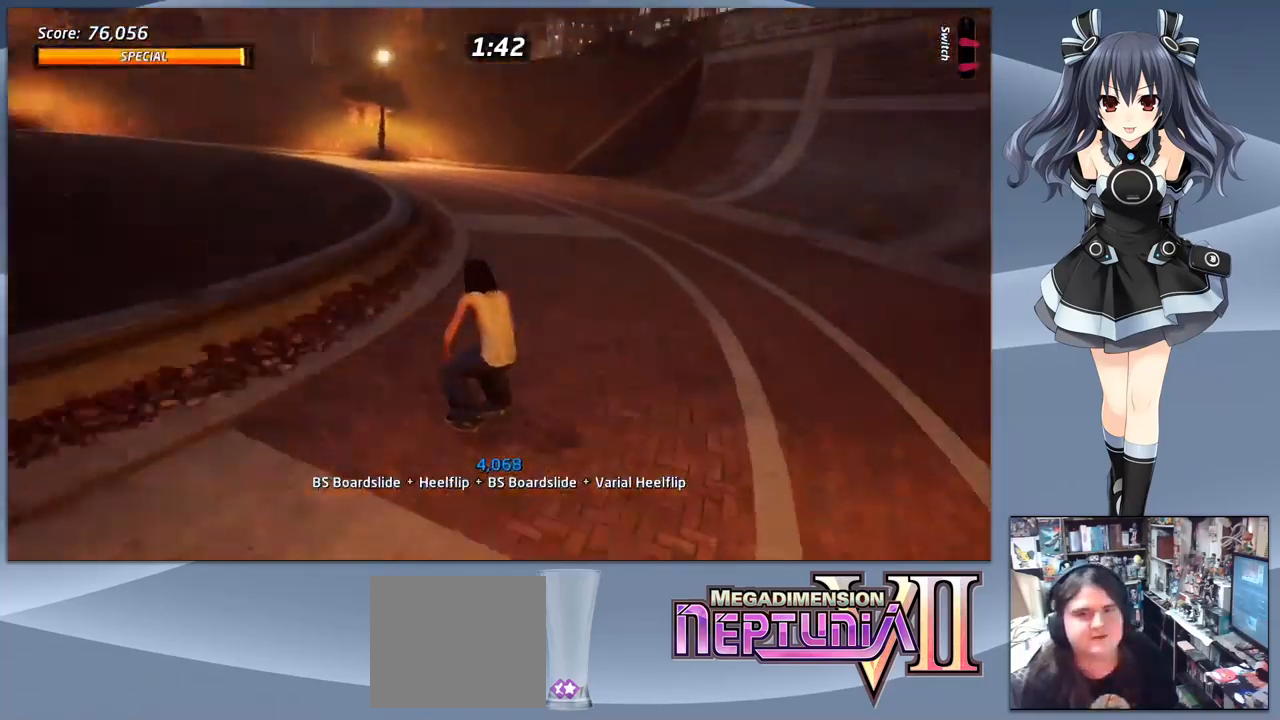
{"buttons": ["CROSS"], "right_stick": "center", "events": []}
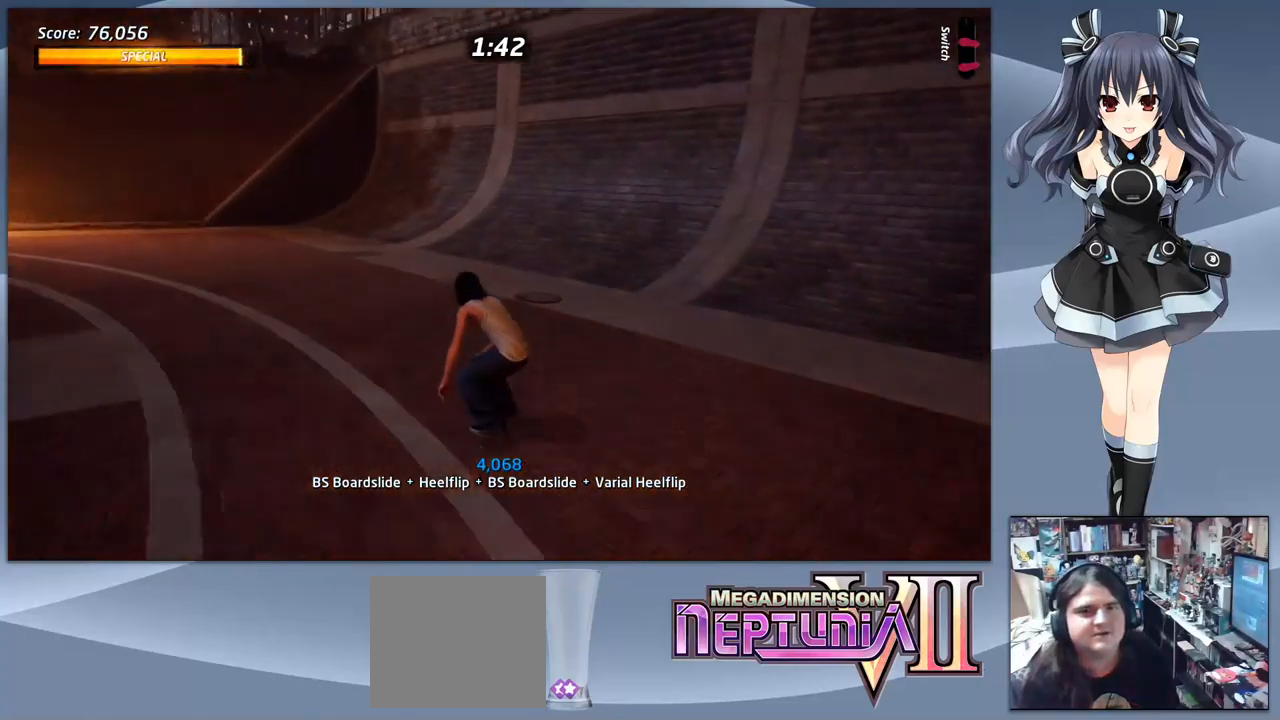
{"buttons": ["CROSS", "DPAD_RIGHT"], "right_stick": "center", "events": [[100, "DPAD_RIGHT", "down"], [333, "DPAD_RIGHT", "up"], [433, "DPAD_RIGHT", "down"]]}
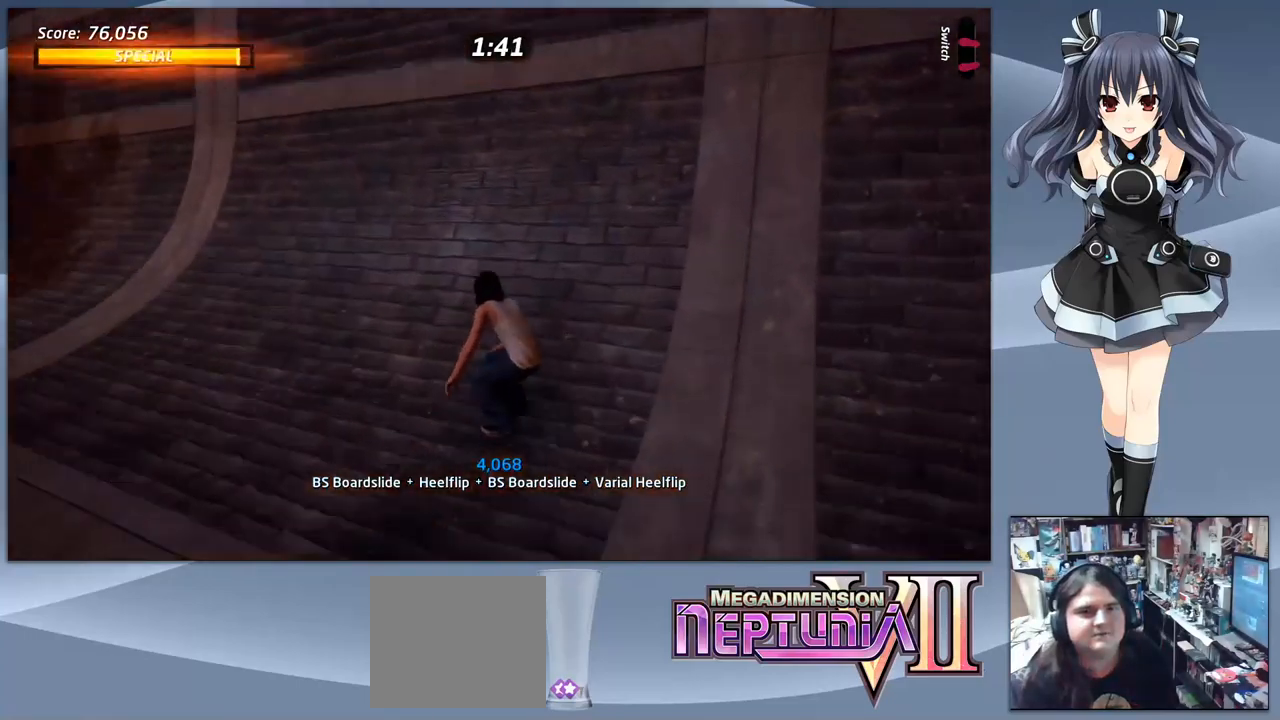
{"buttons": [], "right_stick": "center", "events": [[33, "DPAD_RIGHT", "up"], [233, "DPAD_RIGHT", "down"], [266, "DPAD_RIGHT", "up"], [366, "CROSS", "up"], [366, "DPAD_UP", "down"], [466, "DPAD_UP", "up"]]}
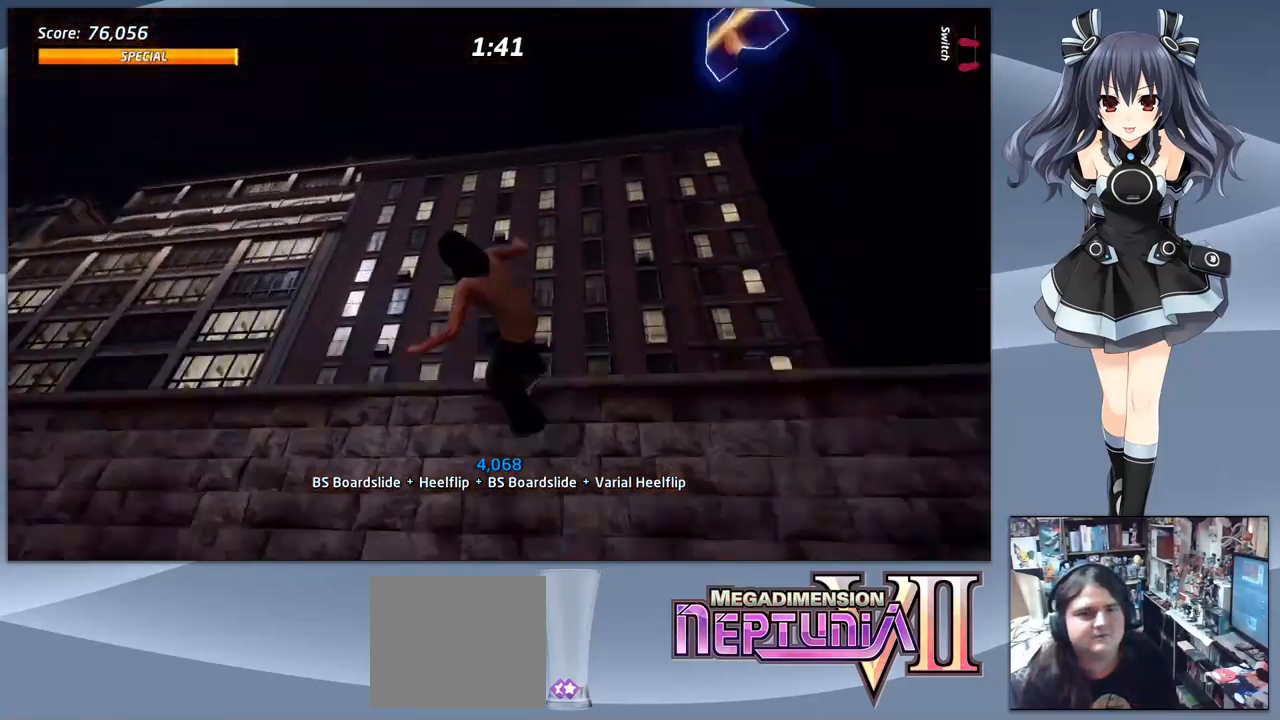
{"buttons": ["CIRCLE"], "right_stick": "center", "events": [[33, "CIRCLE", "down"], [33, "DPAD_UP", "down"], [200, "DPAD_UP", "up"]]}
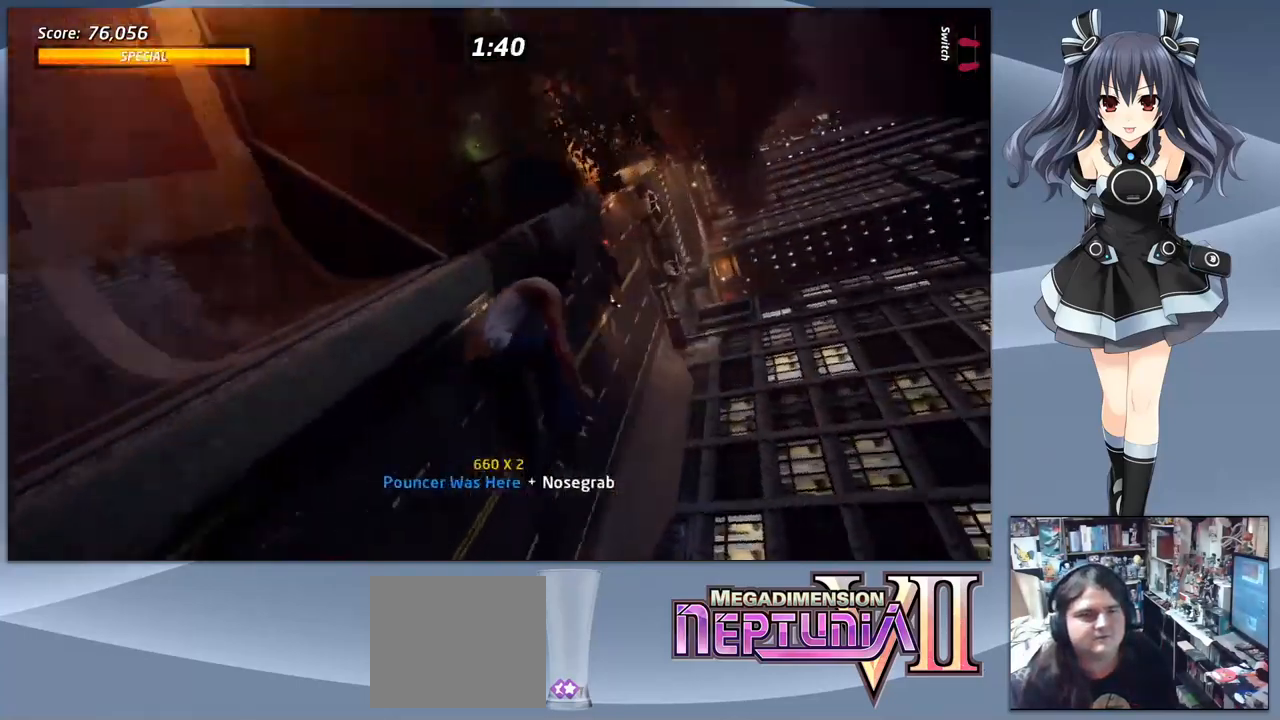
{"buttons": ["CIRCLE"], "right_stick": "center", "events": []}
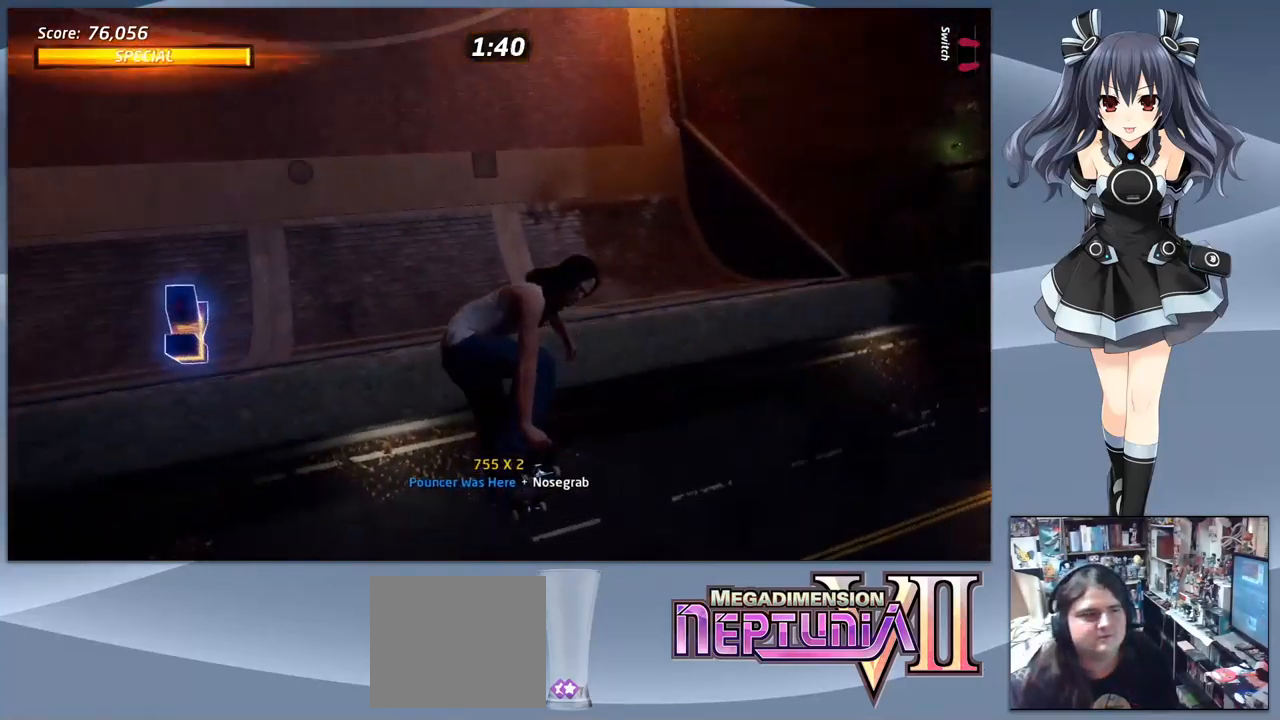
{"buttons": [], "right_stick": "center", "events": [[500, "CIRCLE", "up"]]}
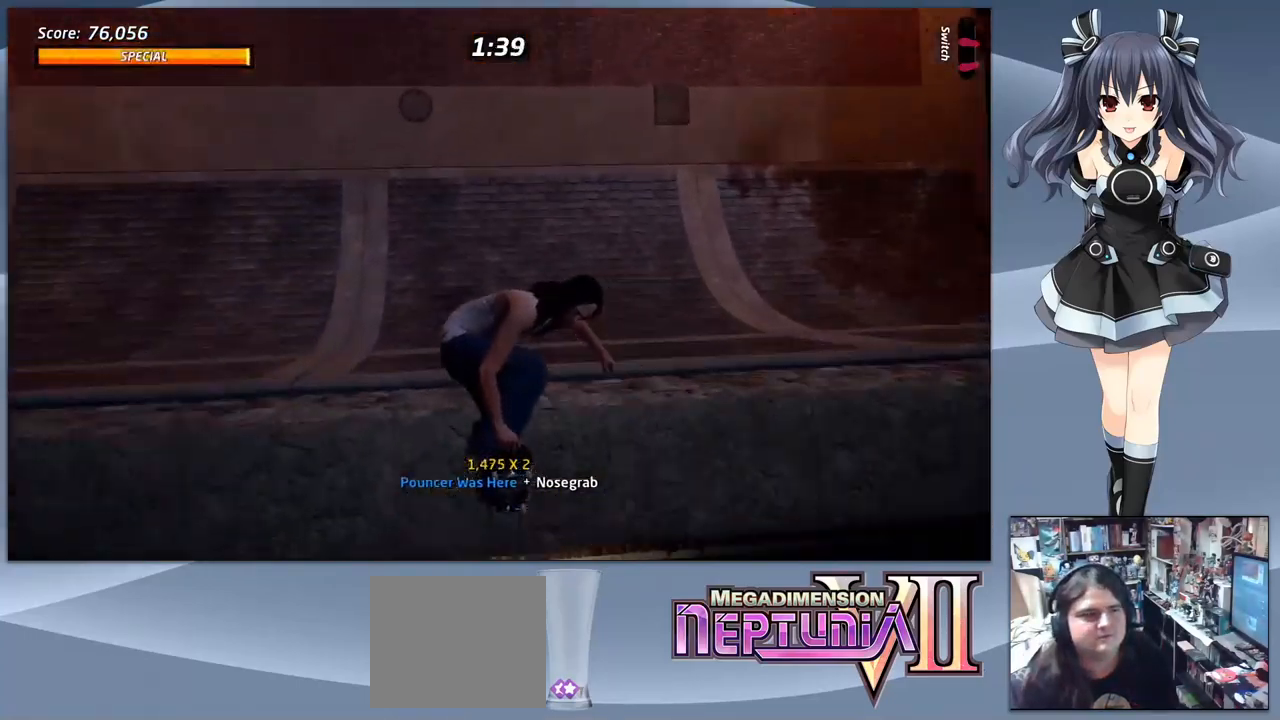
{"buttons": ["DPAD_DOWN"], "right_stick": "center", "events": [[133, "DPAD_DOWN", "down"]]}
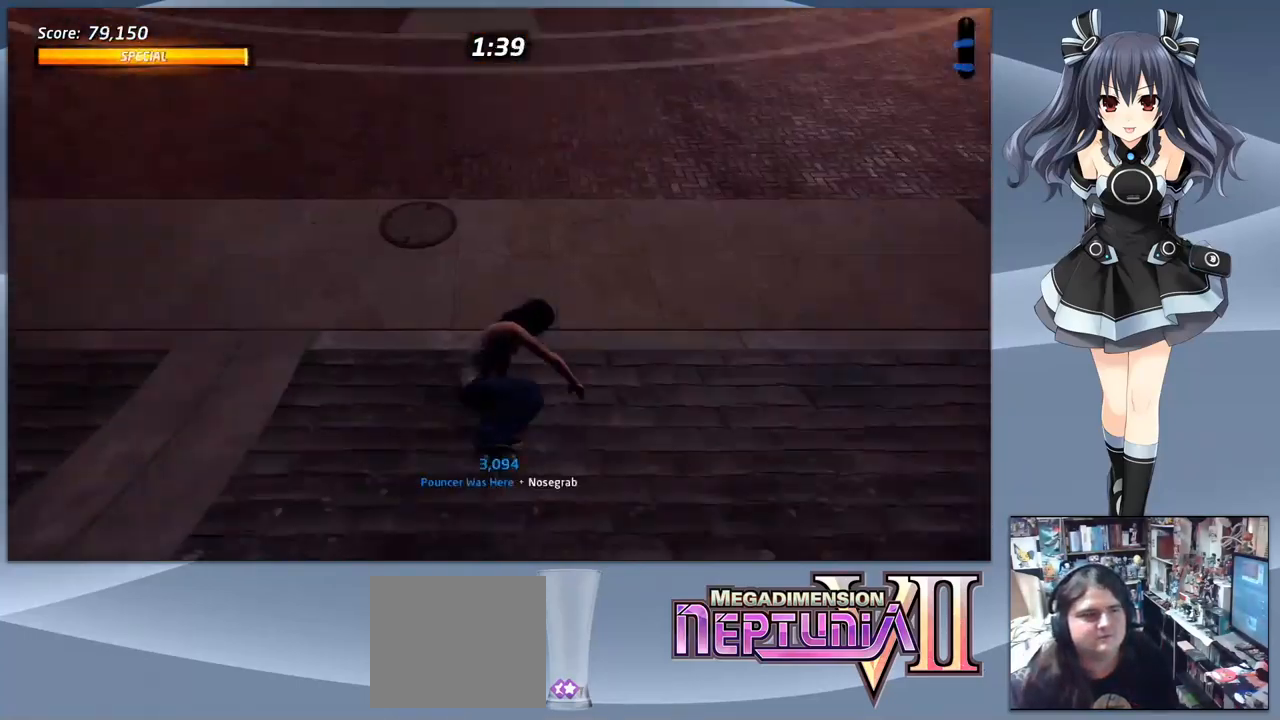
{"buttons": ["DPAD_DOWN", "DPAD_LEFT"], "right_stick": "center", "events": [[500, "DPAD_LEFT", "down"]]}
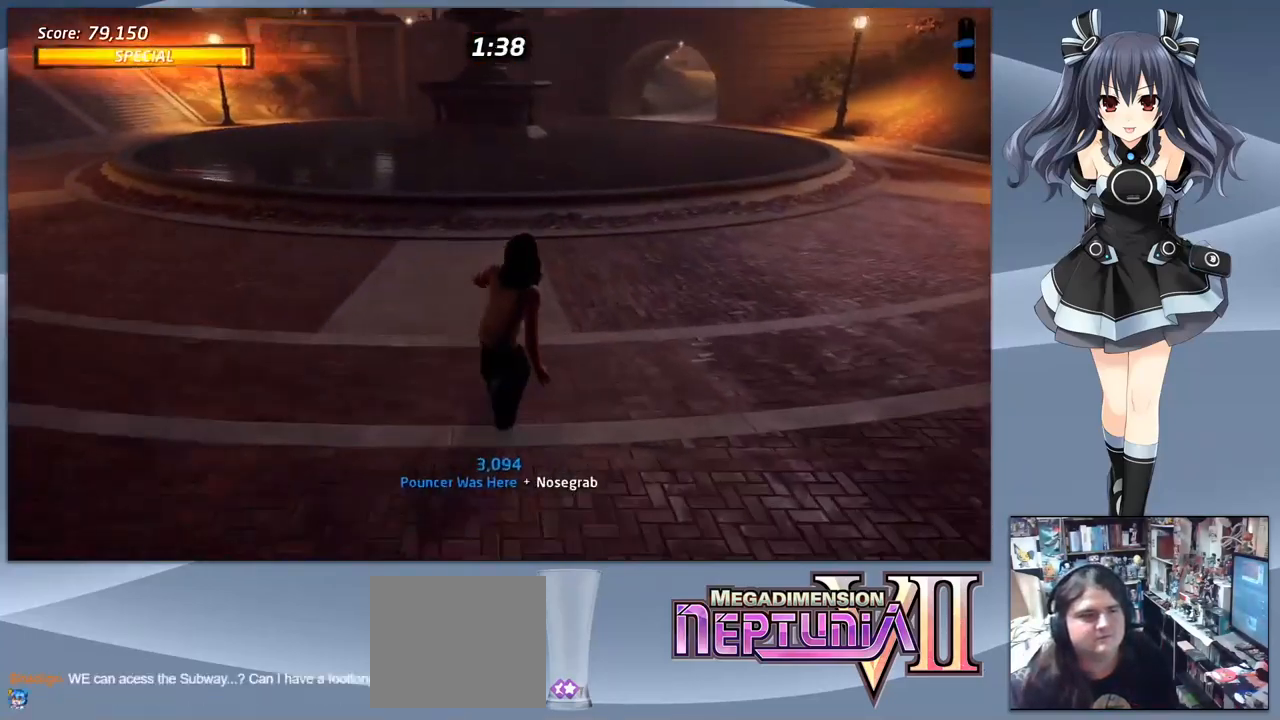
{"buttons": ["DPAD_DOWN", "DPAD_LEFT"], "right_stick": "center", "events": []}
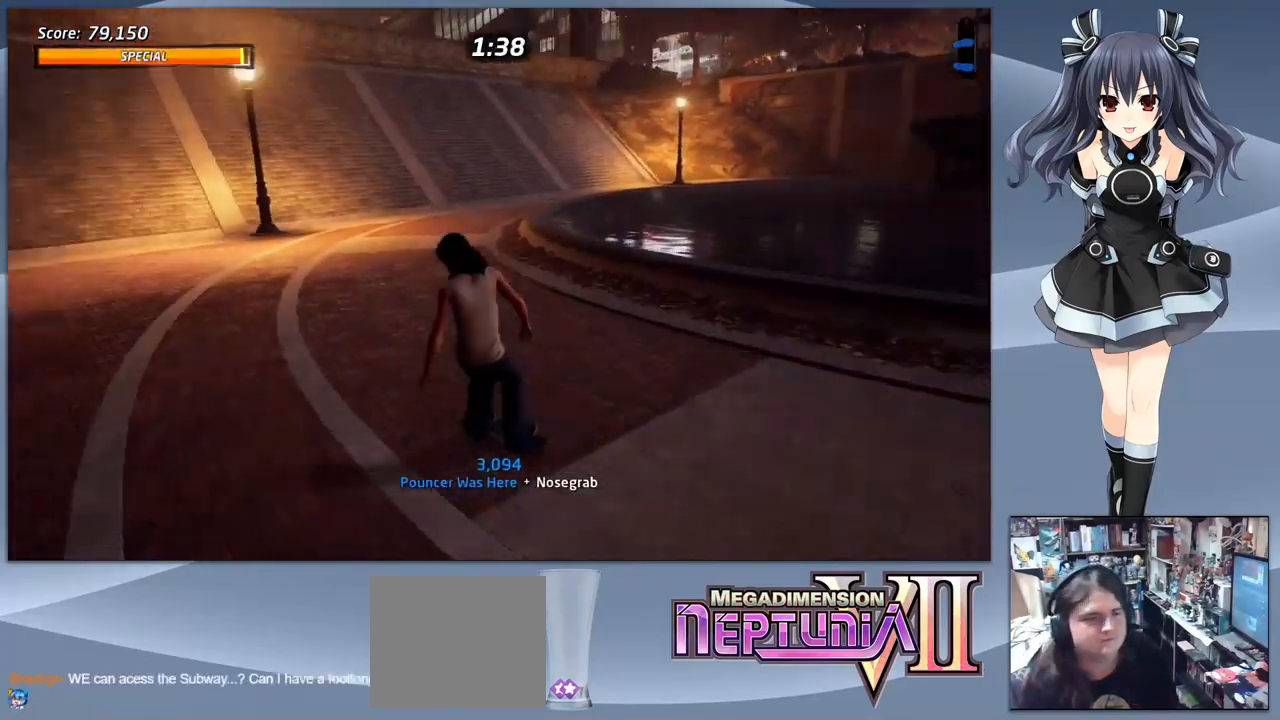
{"buttons": ["CROSS"], "right_stick": "center", "events": [[233, "DPAD_LEFT", "up"], [366, "CROSS", "down"], [433, "DPAD_DOWN", "up"]]}
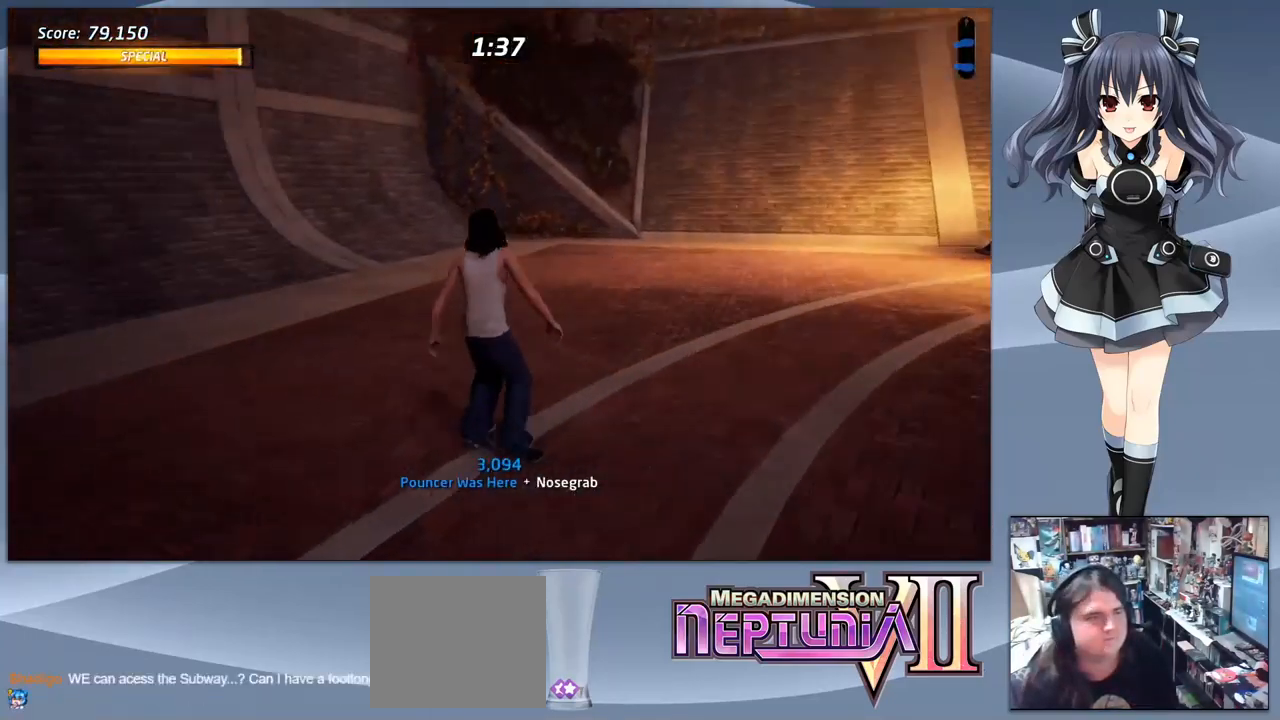
{"buttons": ["CROSS"], "right_stick": "center", "events": [[233, "DPAD_LEFT", "down"], [467, "DPAD_LEFT", "up"]]}
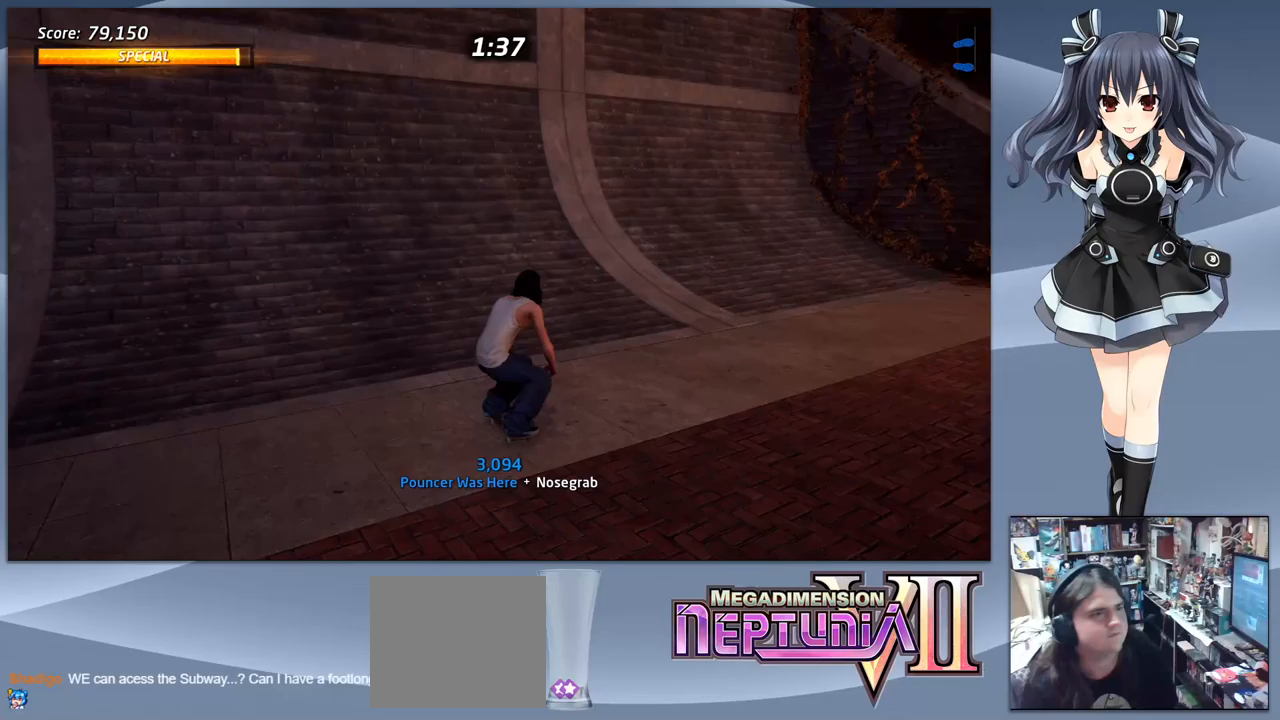
{"buttons": ["CROSS"], "right_stick": "center", "events": []}
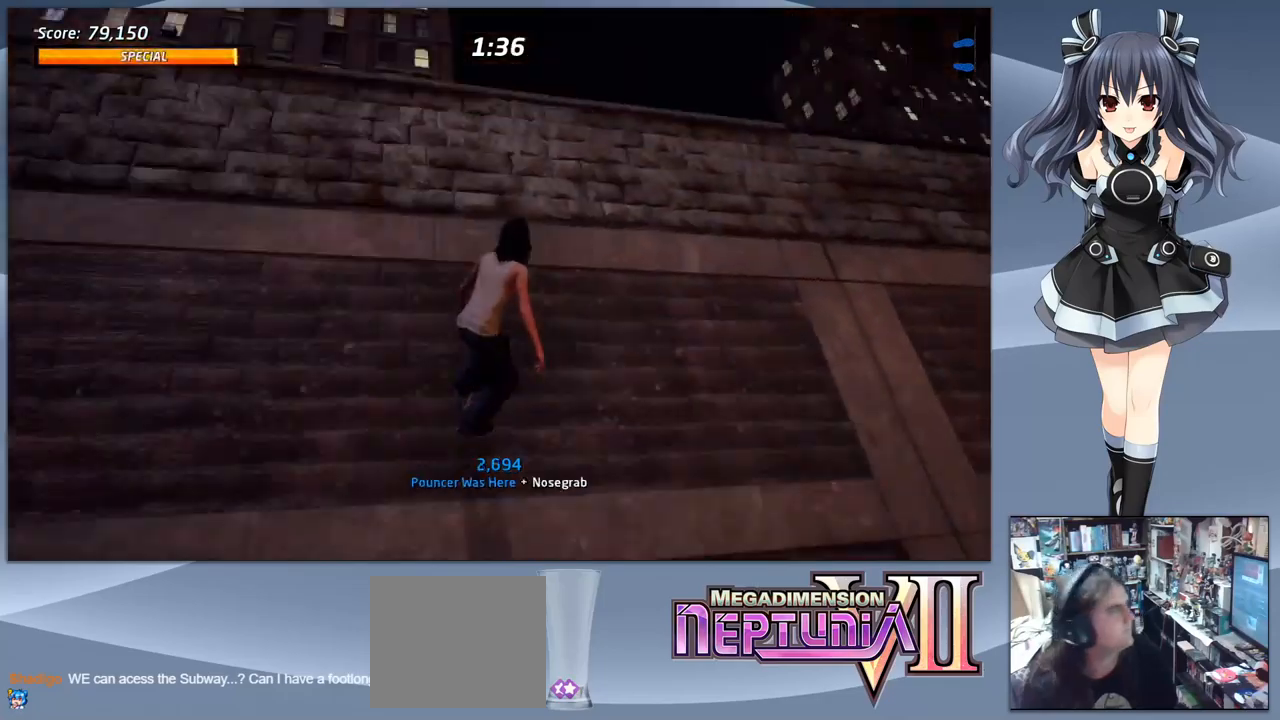
{"buttons": ["CIRCLE"], "right_stick": "center", "events": [[100, "CROSS", "up"], [100, "DPAD_DOWN", "down"], [167, "CIRCLE", "down"], [267, "DPAD_DOWN", "up"]]}
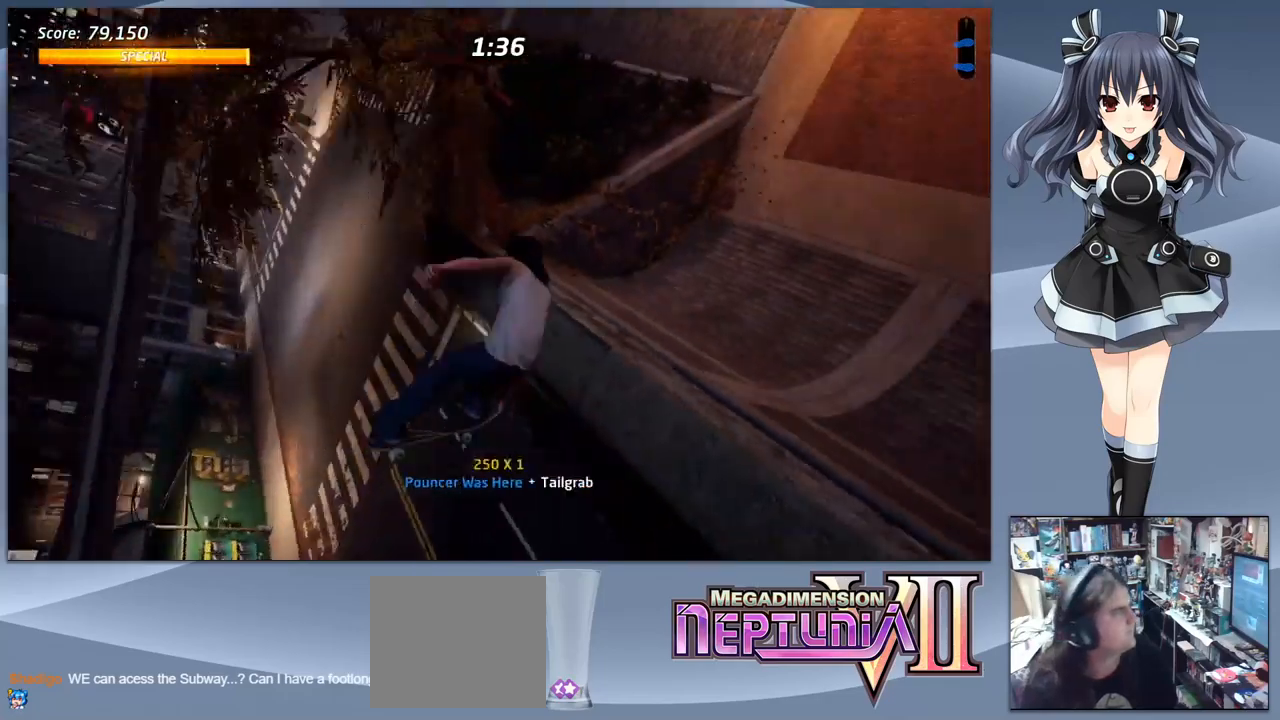
{"buttons": ["CIRCLE"], "right_stick": "center", "events": []}
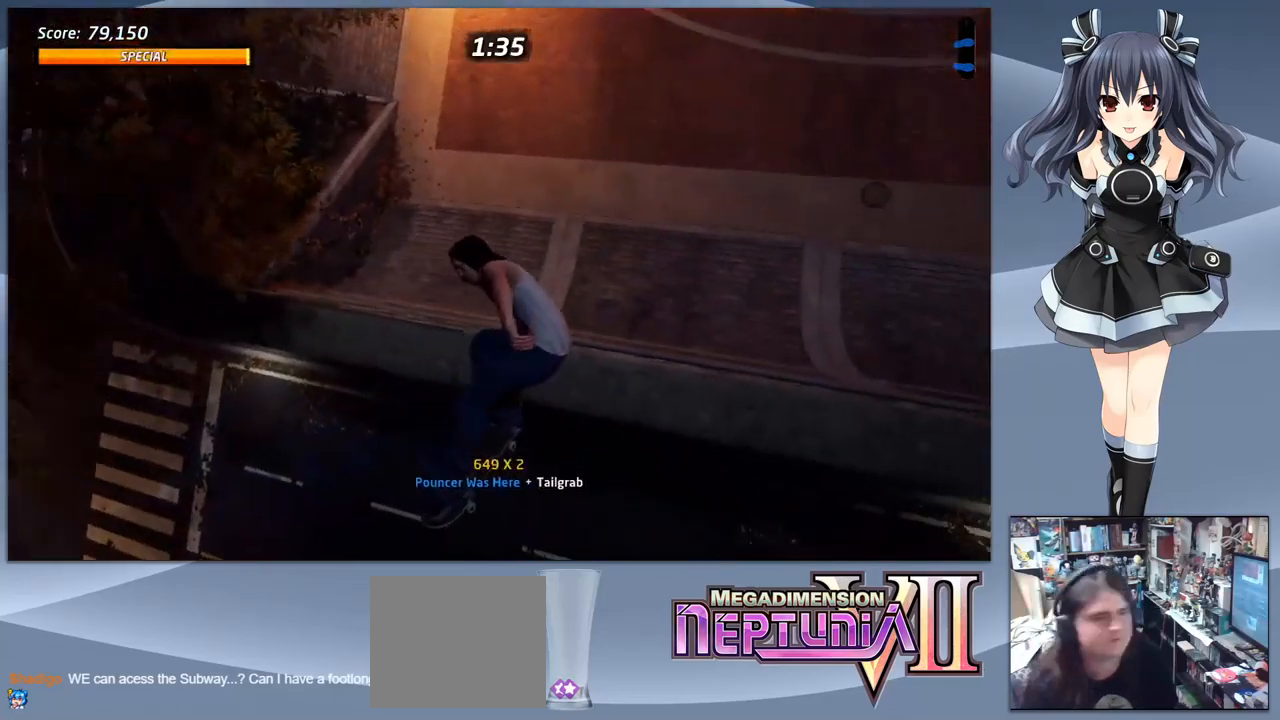
{"buttons": [], "right_stick": "center", "events": [[367, "CIRCLE", "up"]]}
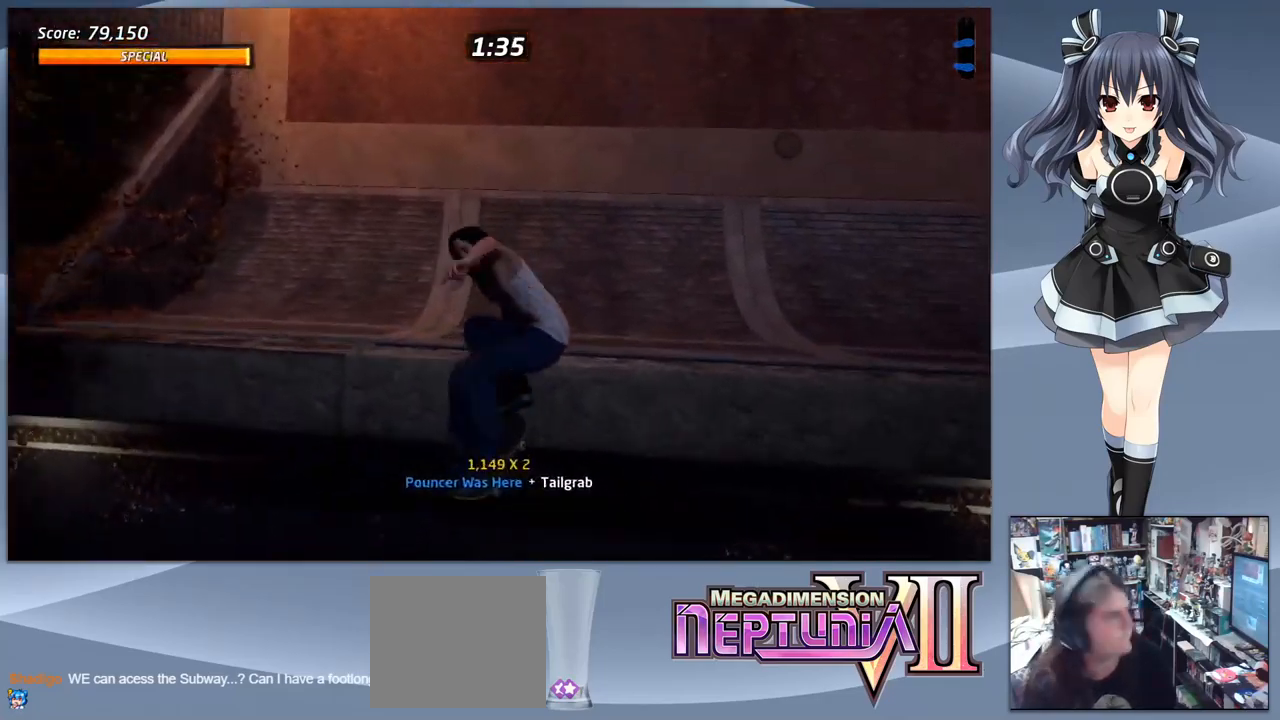
{"buttons": ["DPAD_DOWN"], "right_stick": "center", "events": [[500, "DPAD_DOWN", "down"]]}
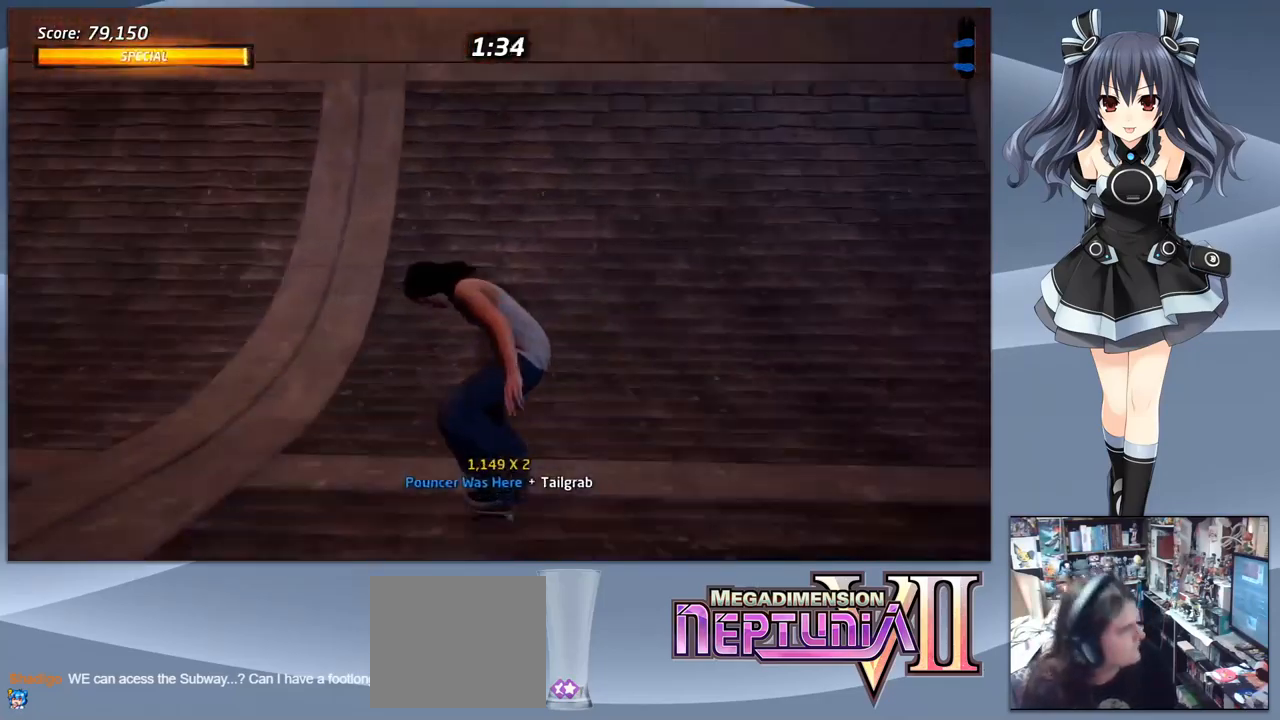
{"buttons": ["CROSS", "DPAD_DOWN", "DPAD_RIGHT"], "right_stick": "center", "events": [[67, "CROSS", "down"], [267, "DPAD_RIGHT", "down"]]}
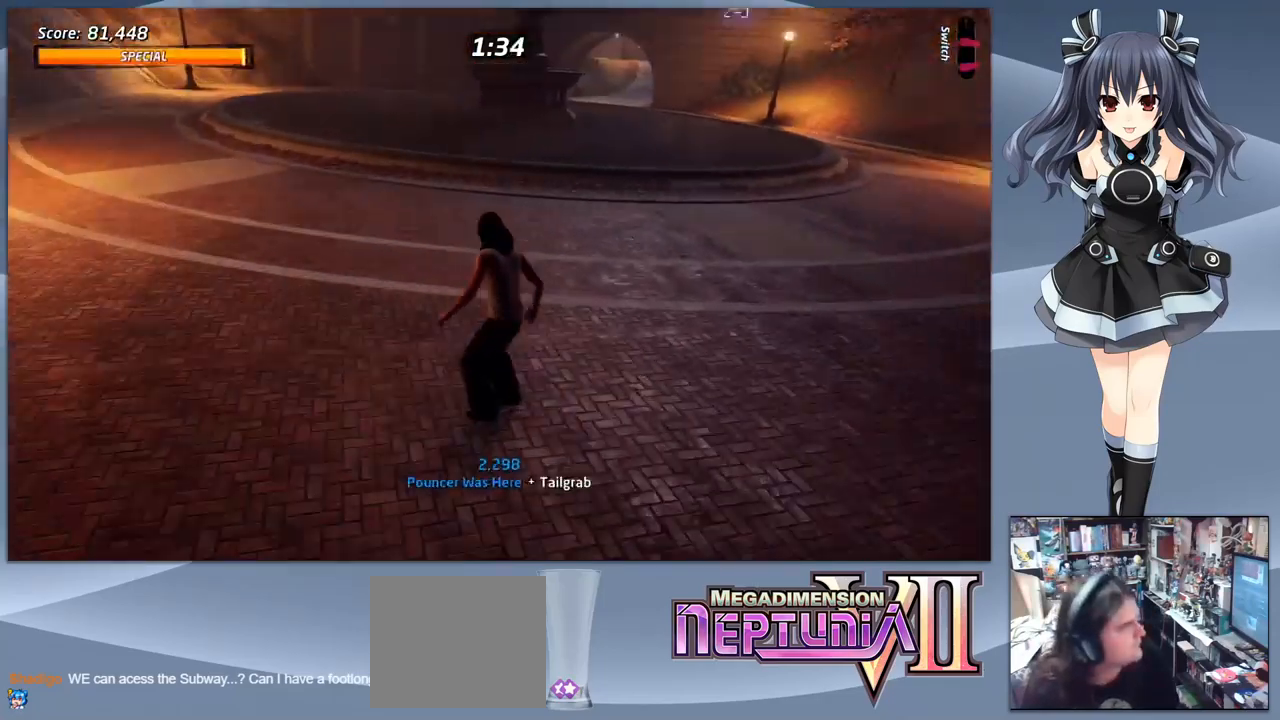
{"buttons": ["CROSS", "DPAD_DOWN", "DPAD_RIGHT"], "right_stick": "center", "events": []}